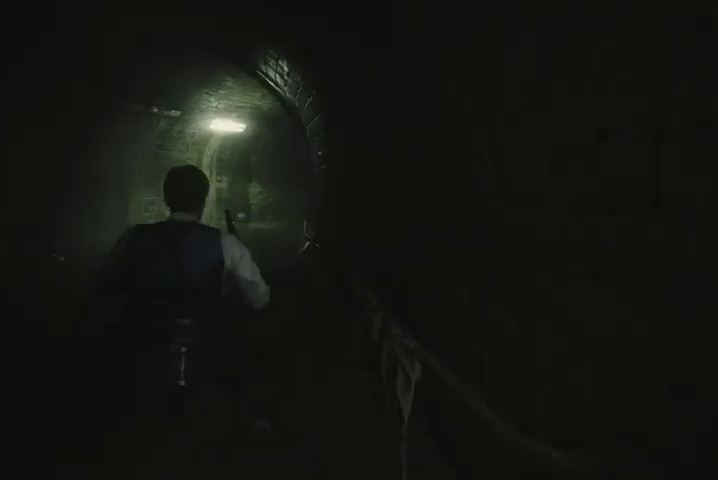
Gameplay with a controller (PlayStation layout); each line is a JSON object with the inputs held at the frame after it. "events" lists button and stick changes between this image and that frame as [ms after this image, input, new state], when the widget could be followed in between.
{"buttons": [], "left_stick": "up", "right_stick": "center", "events": []}
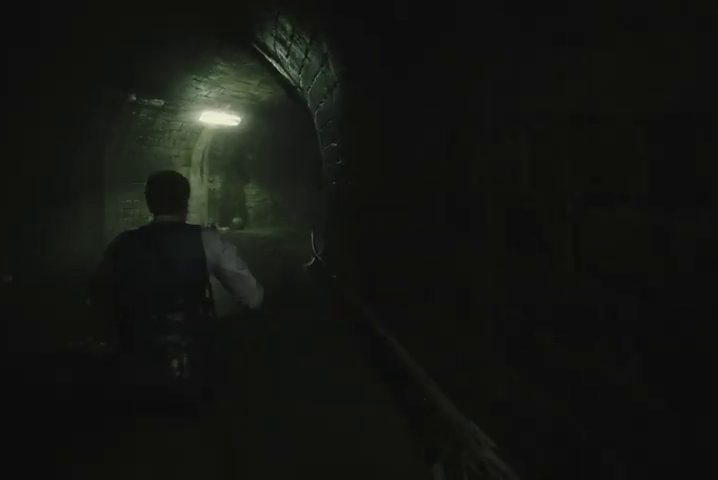
{"buttons": [], "left_stick": "up", "right_stick": "right", "events": [[500, "right_stick", "right"]]}
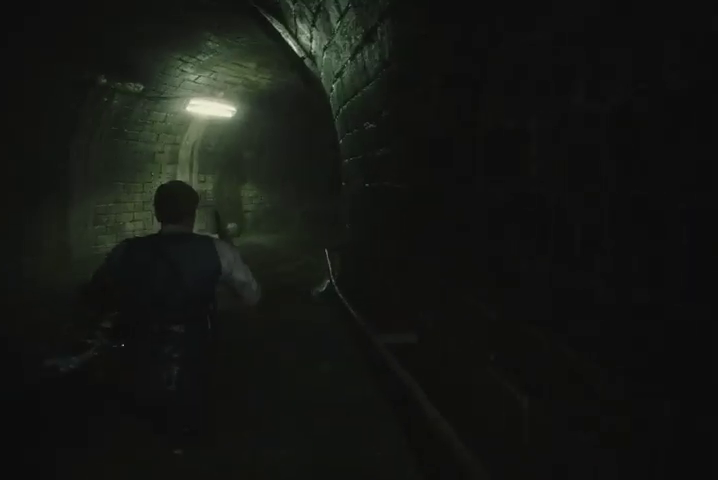
{"buttons": [], "left_stick": "up", "right_stick": "right", "events": []}
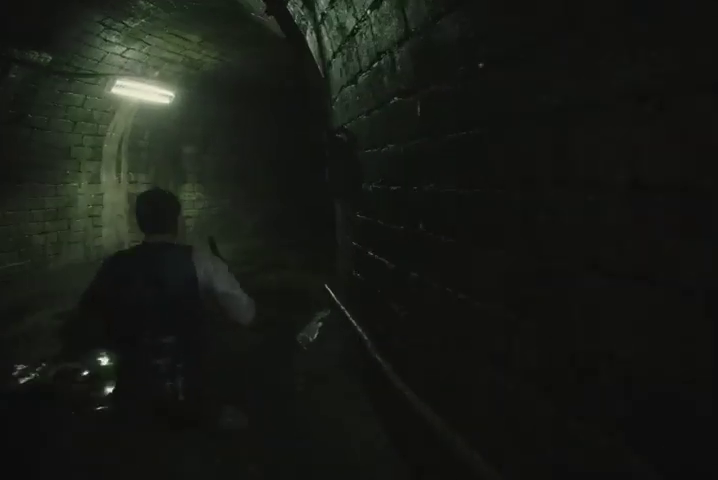
{"buttons": [], "left_stick": "up", "right_stick": "right", "events": []}
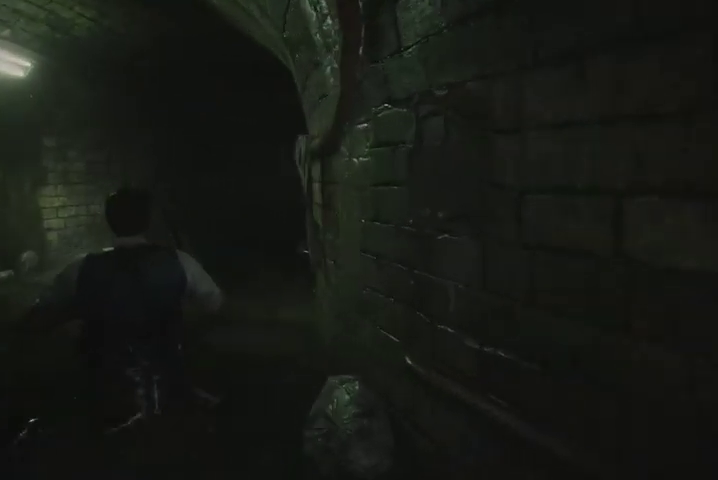
{"buttons": [], "left_stick": "up", "right_stick": "right", "events": []}
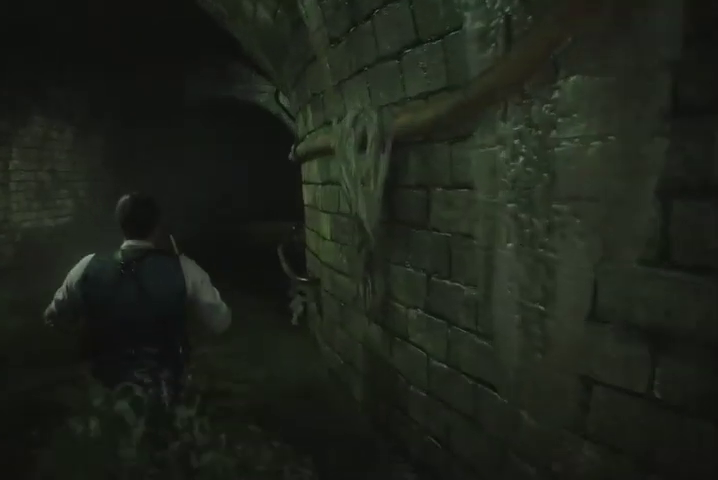
{"buttons": [], "left_stick": "up", "right_stick": "right", "events": []}
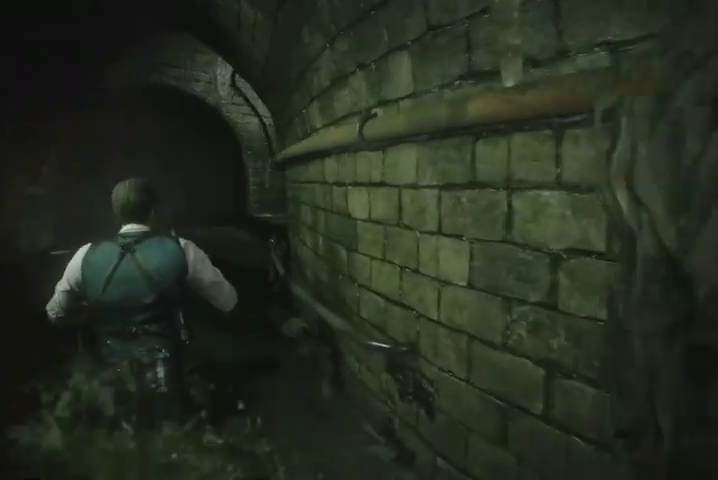
{"buttons": [], "left_stick": "up", "right_stick": "right", "events": []}
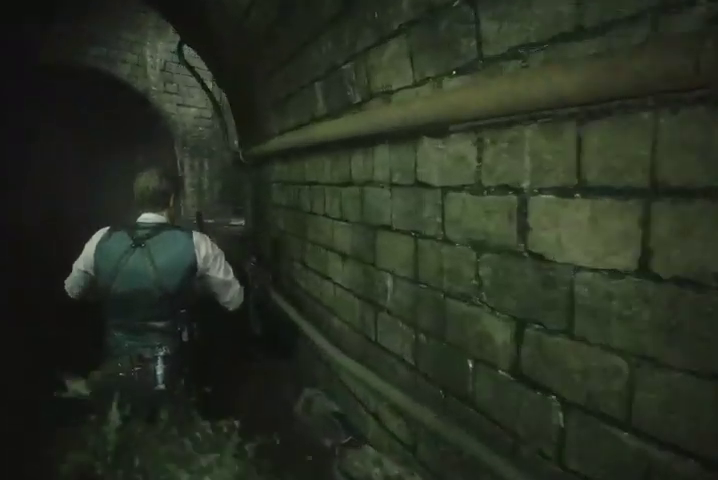
{"buttons": [], "left_stick": "up", "right_stick": "right", "events": []}
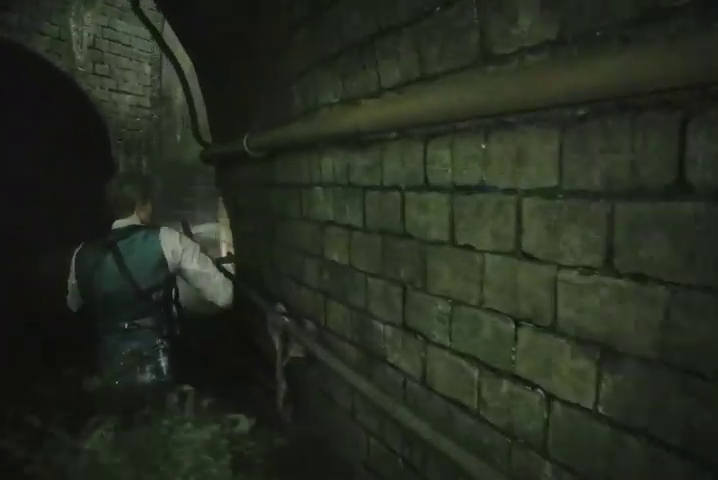
{"buttons": [], "left_stick": "up", "right_stick": "right", "events": []}
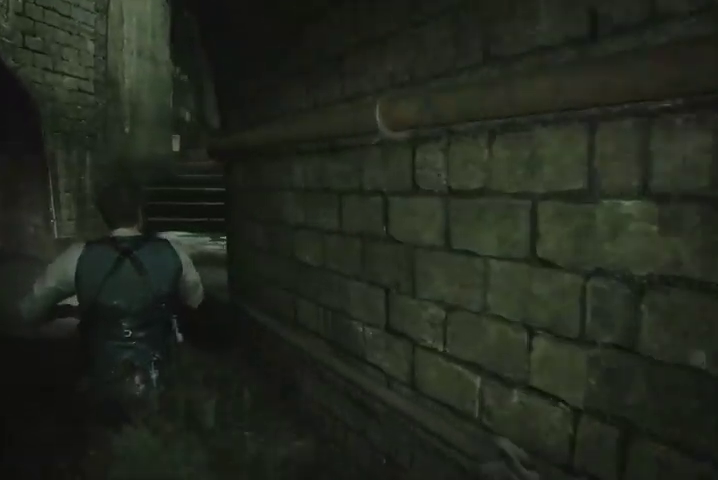
{"buttons": [], "left_stick": "up", "right_stick": "right", "events": []}
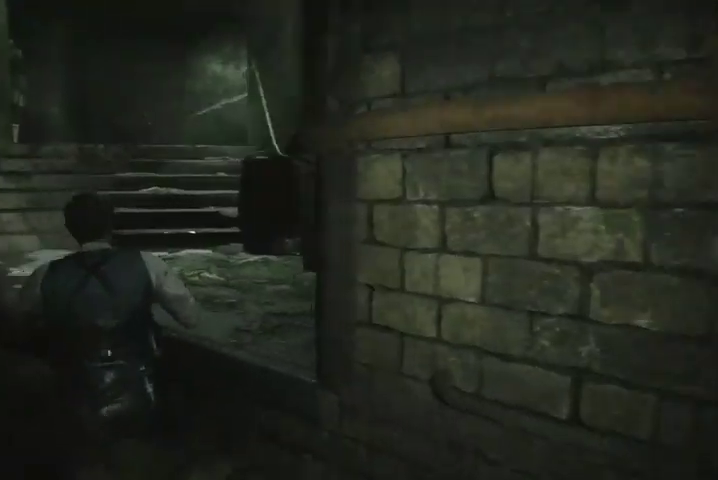
{"buttons": [], "left_stick": "up", "right_stick": "center", "events": [[200, "right_stick", "center"]]}
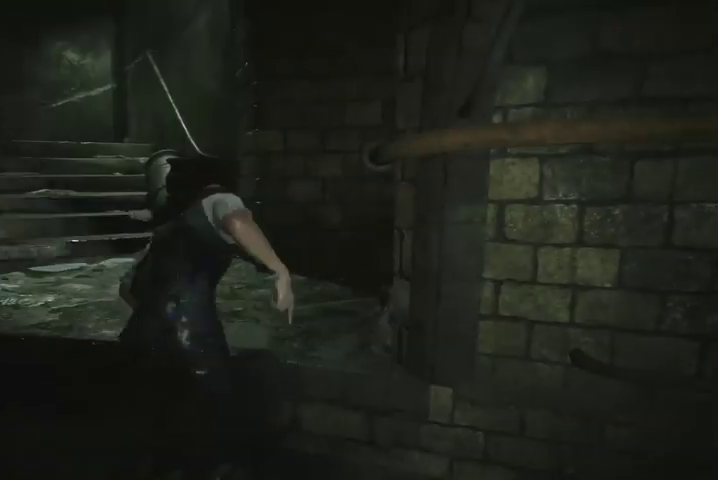
{"buttons": ["R1"], "left_stick": "up", "right_stick": "center", "events": [[33, "right_stick", "left"], [100, "left_stick", "center"], [267, "left_stick", "up"], [333, "R1", "down"], [367, "right_stick", "center"], [400, "R1", "up"], [500, "R1", "down"]]}
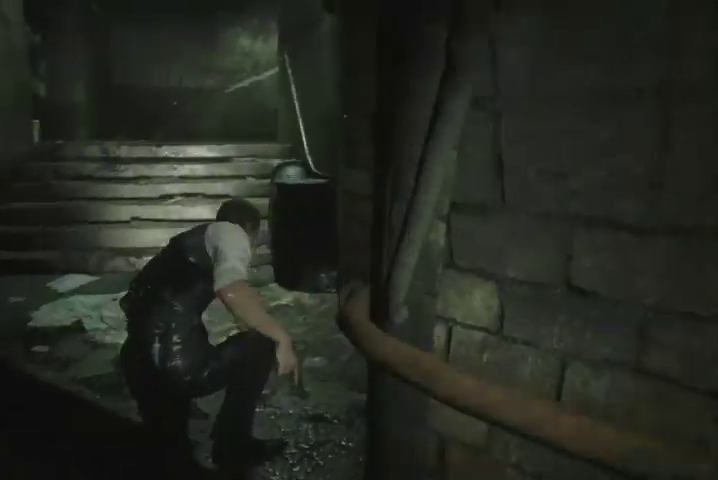
{"buttons": [], "left_stick": "up", "right_stick": "center", "events": [[67, "R1", "up"], [133, "R1", "down"], [200, "R1", "up"], [300, "R1", "down"], [300, "right_stick", "down-left"], [333, "R1", "up"], [433, "R1", "down"], [467, "right_stick", "center"], [500, "R1", "up"]]}
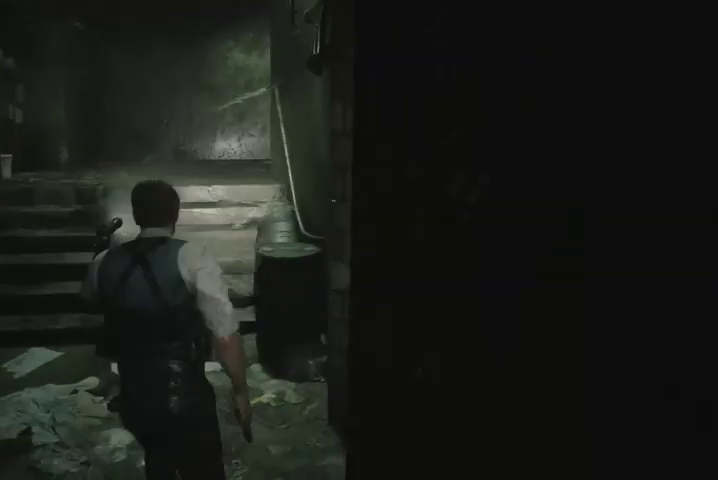
{"buttons": [], "left_stick": "up", "right_stick": "center", "events": []}
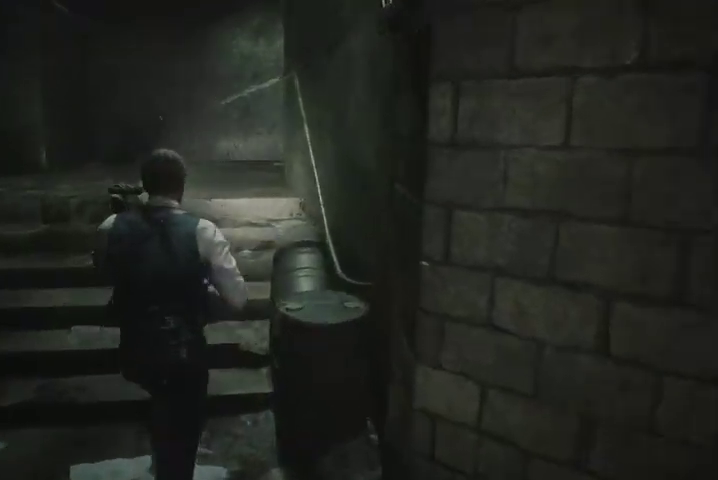
{"buttons": [], "left_stick": "up", "right_stick": "center", "events": []}
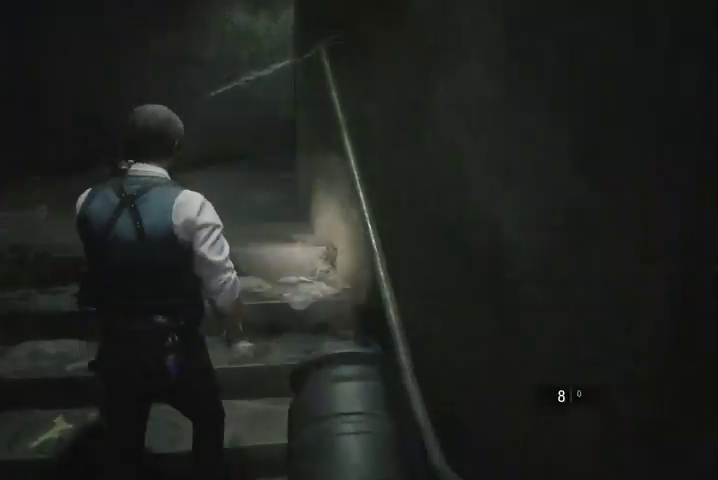
{"buttons": [], "left_stick": "up", "right_stick": "right", "events": [[200, "right_stick", "right"]]}
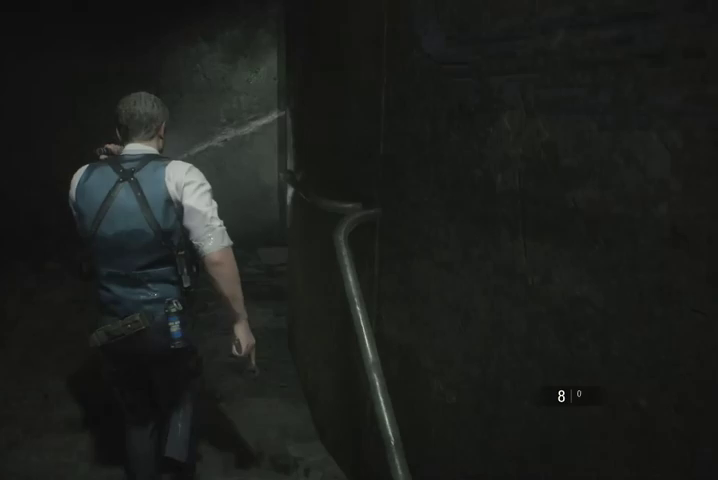
{"buttons": [], "left_stick": "up", "right_stick": "right", "events": []}
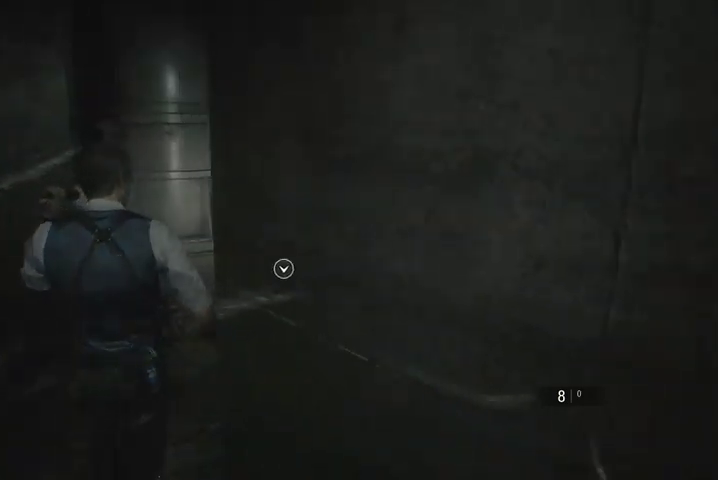
{"buttons": [], "left_stick": "up", "right_stick": "right", "events": []}
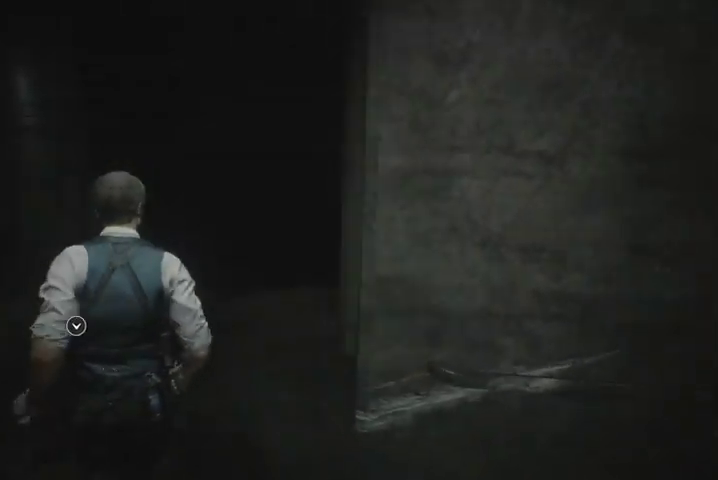
{"buttons": [], "left_stick": "up", "right_stick": "right", "events": []}
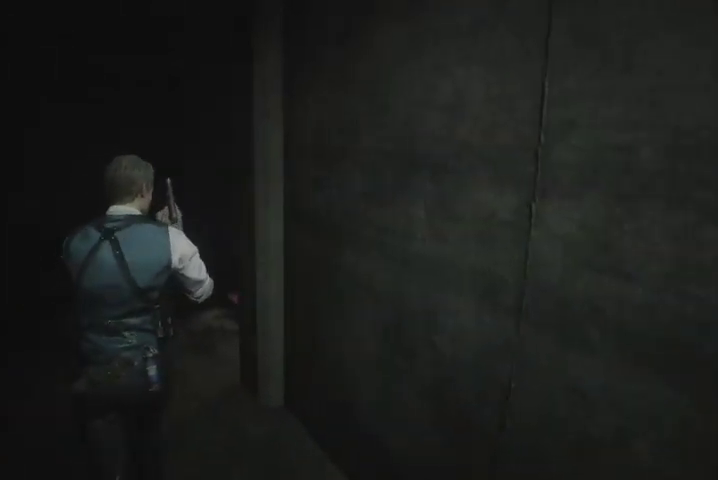
{"buttons": [], "left_stick": "up", "right_stick": "right", "events": []}
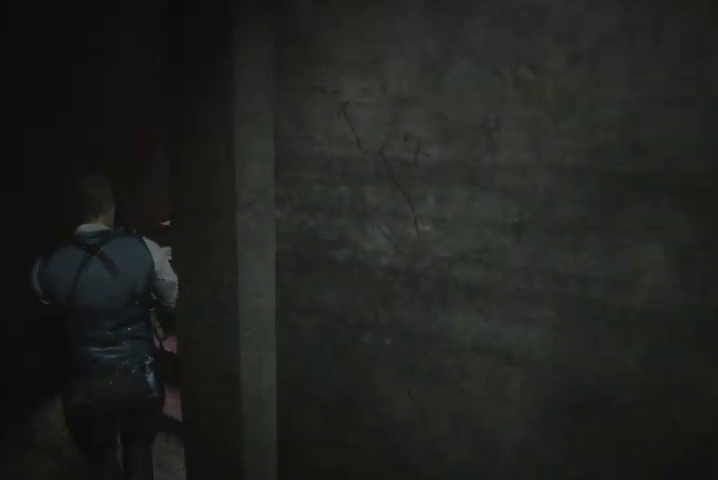
{"buttons": [], "left_stick": "up", "right_stick": "center", "events": [[167, "right_stick", "center"], [233, "L2", "down"], [300, "L2", "up"]]}
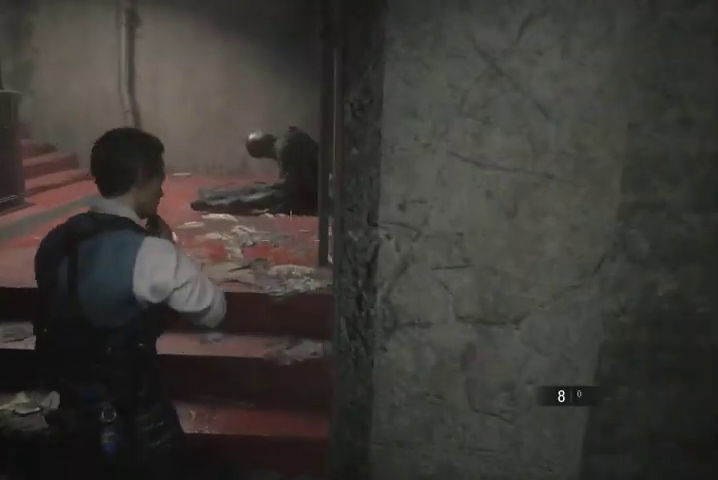
{"buttons": [], "left_stick": "up", "right_stick": "left", "events": [[67, "right_stick", "left"]]}
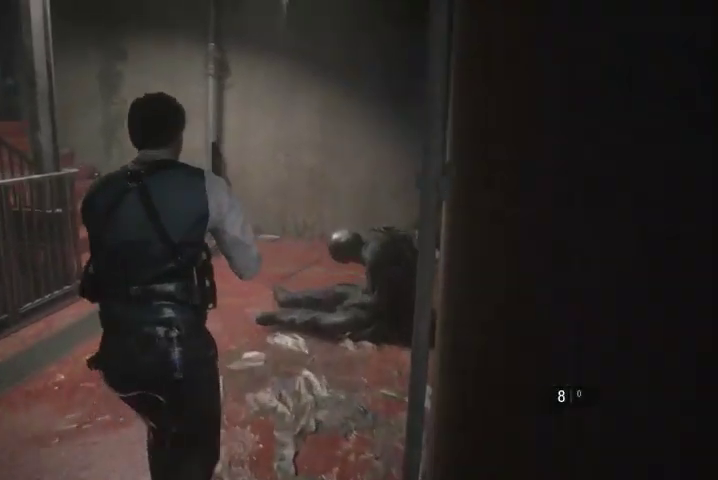
{"buttons": [], "left_stick": "up", "right_stick": "left", "events": []}
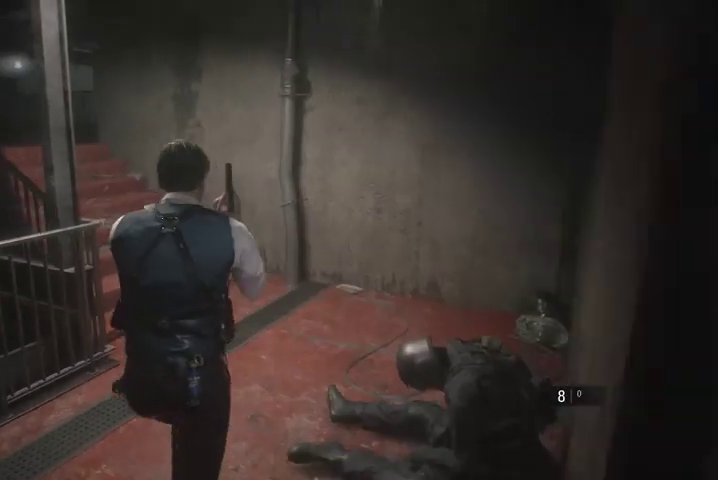
{"buttons": [], "left_stick": "up", "right_stick": "left", "events": []}
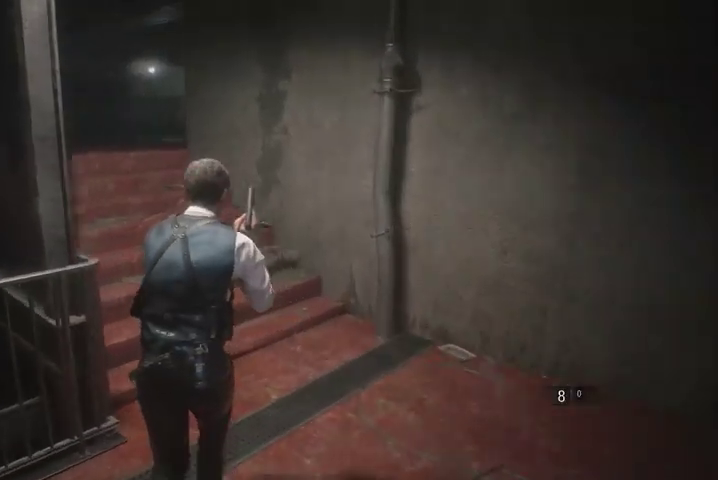
{"buttons": [], "left_stick": "up", "right_stick": "center", "events": [[333, "right_stick", "center"], [433, "L2", "down"], [500, "L2", "up"]]}
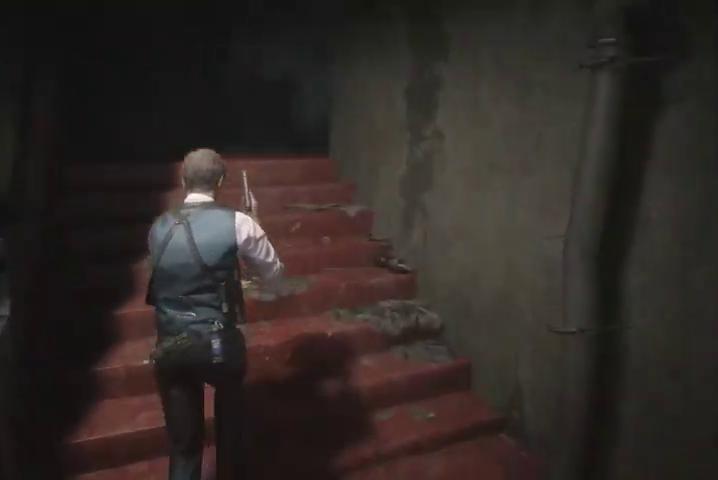
{"buttons": [], "left_stick": "up", "right_stick": "center", "events": []}
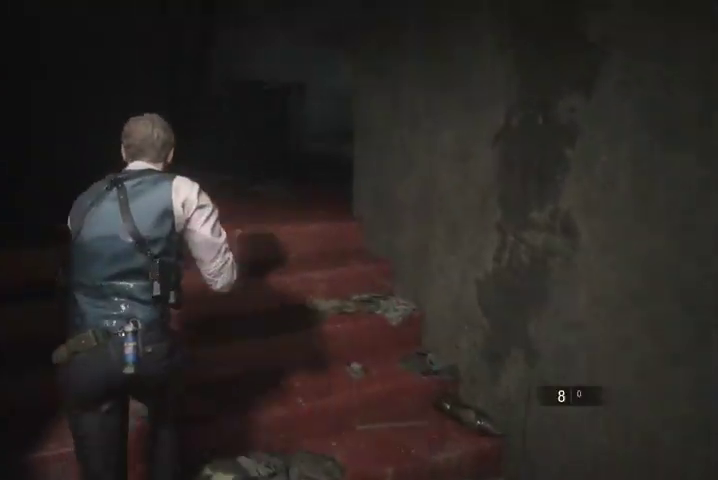
{"buttons": [], "left_stick": "up", "right_stick": "right", "events": [[167, "right_stick", "right"]]}
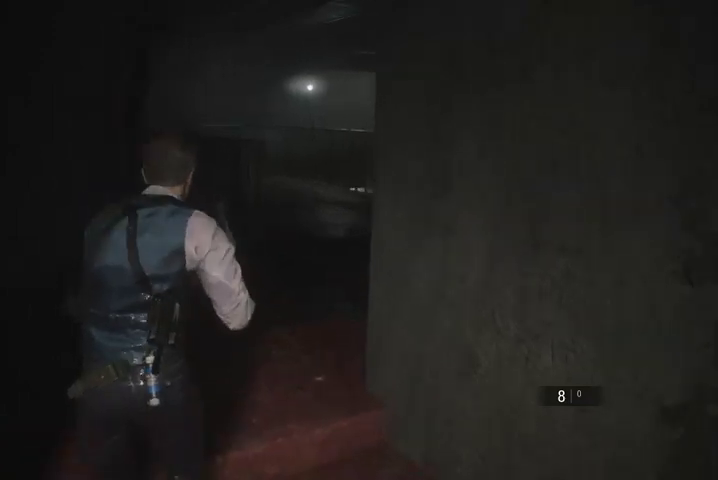
{"buttons": [], "left_stick": "up", "right_stick": "right", "events": []}
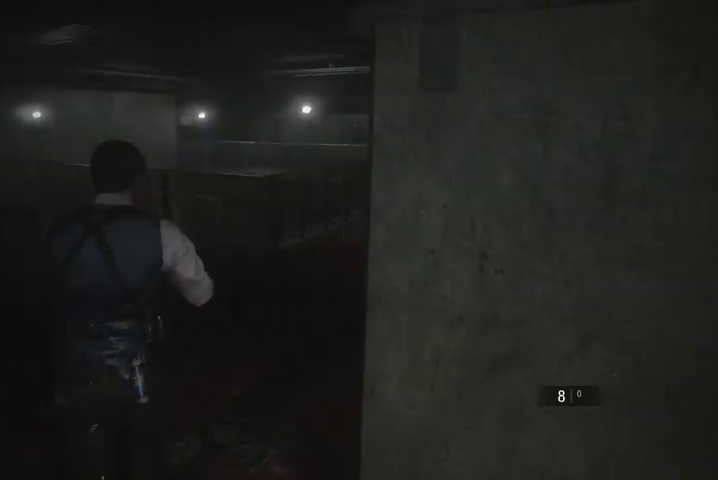
{"buttons": [], "left_stick": "up", "right_stick": "center", "events": [[200, "right_stick", "center"]]}